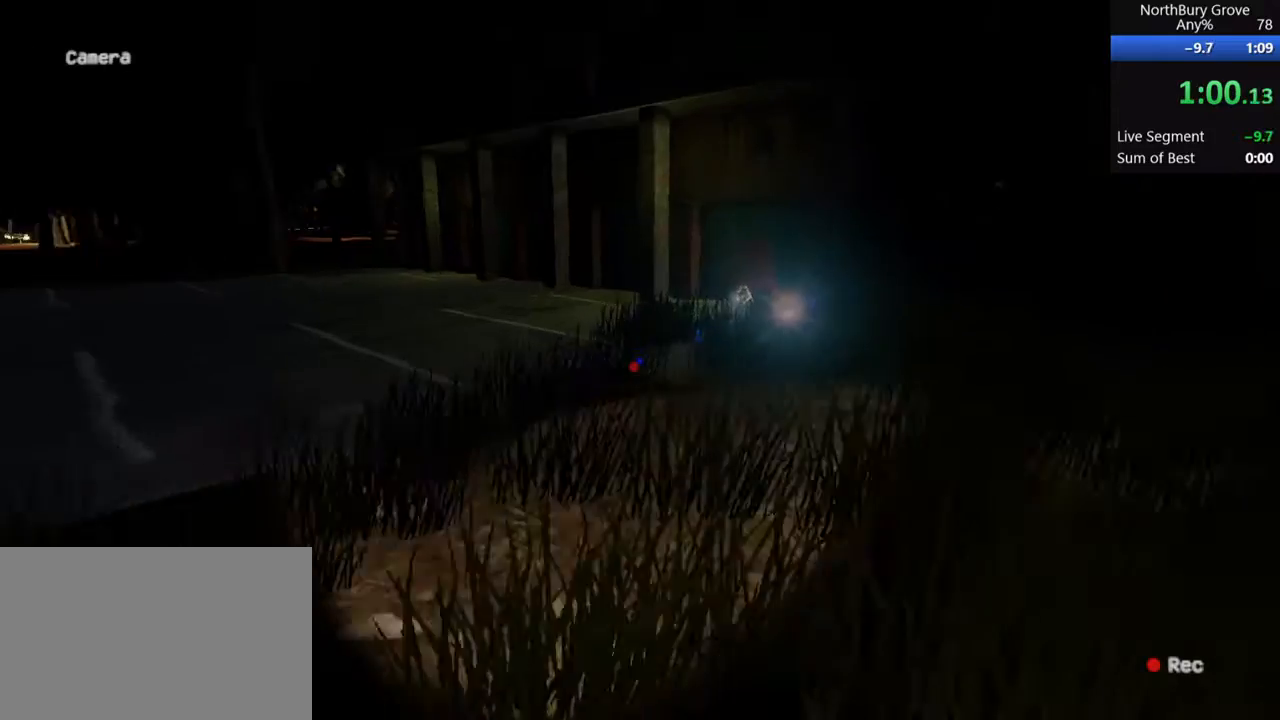
Gameplay with keyboard and mouse; each line is a JSON object with the keys and mouse buttons held at the frame after it. "events" lists presses ("down") and releases ("up") of "1", "2", "3", "4", "5", "a", "alt", "c", "ctrl", "d", "e", "f", "q", "r", "s", "shift", "space", "tab", "v", "w", "x", "z", "mouse_left", "mouse_middle", "mouse_right", "mouse_wheel_up" and "mouse_wheel_down" between this image and that frame as [ms after this image, input, new state], when the widget could be followed in between. "mouse_left", "mouse_middle", "mouse_right", "mouse_wheel_up", "mouse_wheel_down" = the "left", "middle", "right", "wheel_up", "wheel_down" buttons of the "mouse" list. No other keys are recorded. Mouse movement is not recorded.
{"keys": ["shift", "w"], "mouse": [], "events": []}
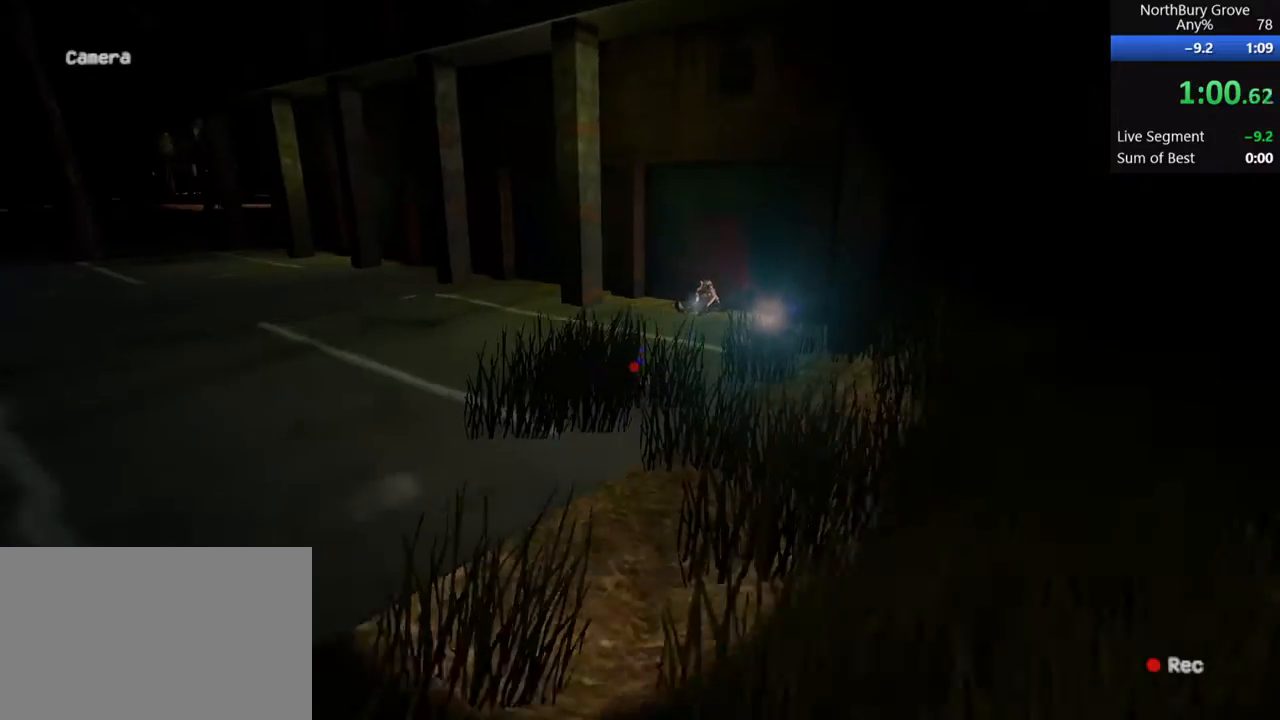
{"keys": ["shift", "w"], "mouse": [], "events": []}
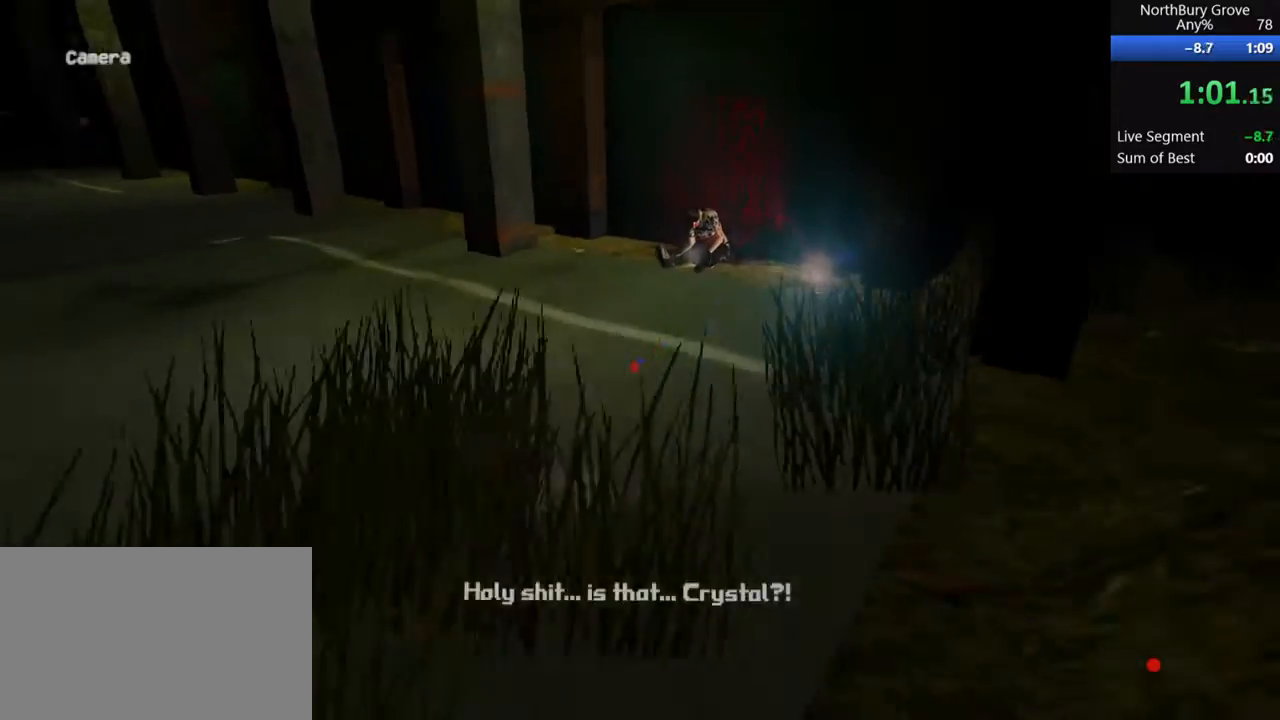
{"keys": ["shift"], "mouse": [], "events": [[467, "w", "up"]]}
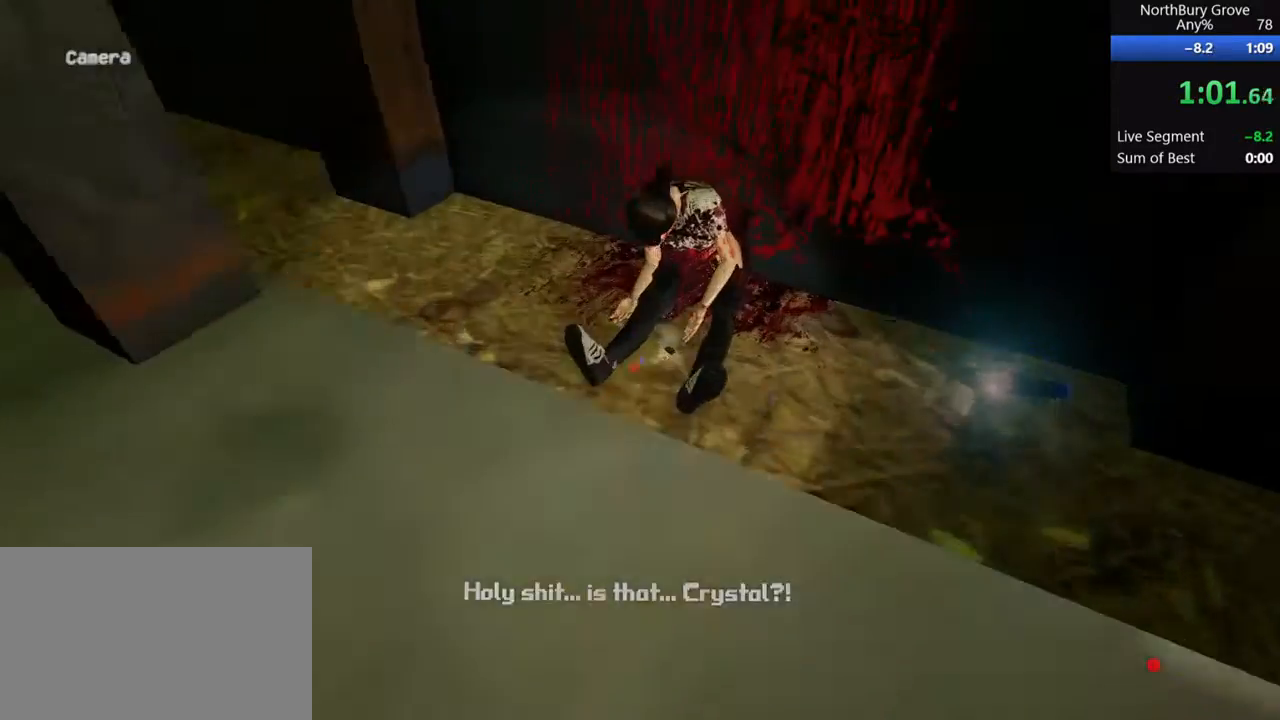
{"keys": ["shift"], "mouse": [], "events": [[67, "mouse_left", "down"], [133, "mouse_left", "up"], [200, "mouse_left", "down"], [267, "mouse_left", "up"], [367, "mouse_left", "down"], [433, "mouse_left", "up"]]}
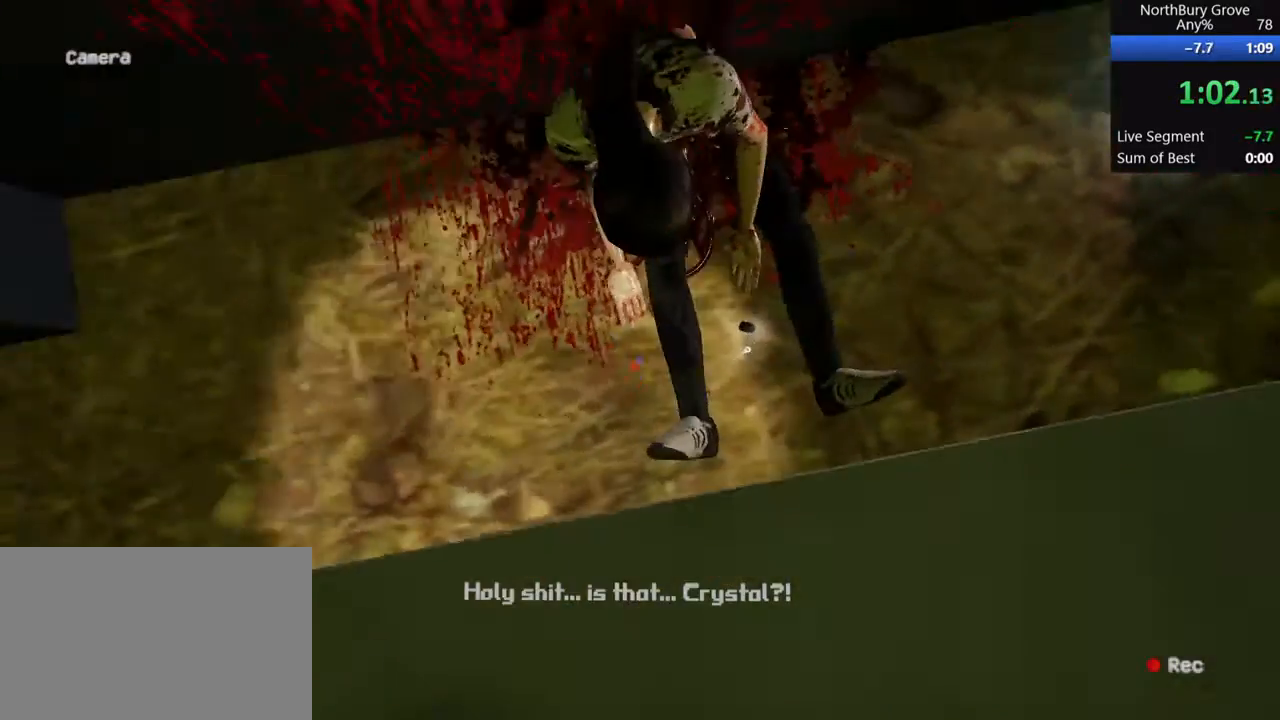
{"keys": ["shift"], "mouse": [], "events": [[33, "mouse_left", "down"], [133, "mouse_left", "up"], [200, "mouse_left", "down"], [300, "mouse_left", "up"], [400, "mouse_left", "down"], [433, "mouse_left", "up"]]}
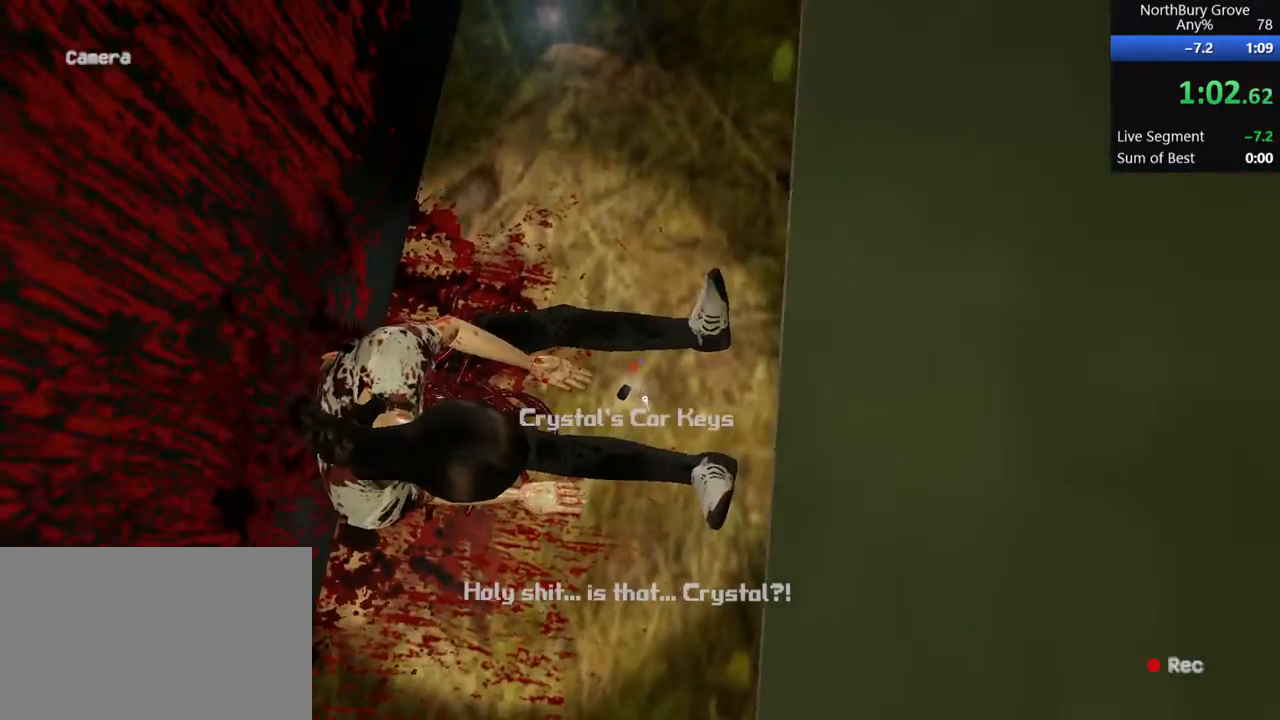
{"keys": ["shift"], "mouse": ["left"], "events": [[33, "mouse_left", "down"], [67, "mouse_left", "up"], [167, "mouse_left", "down"], [200, "mouse_left", "up"], [300, "mouse_left", "down"], [400, "mouse_left", "up"], [500, "mouse_left", "down"]]}
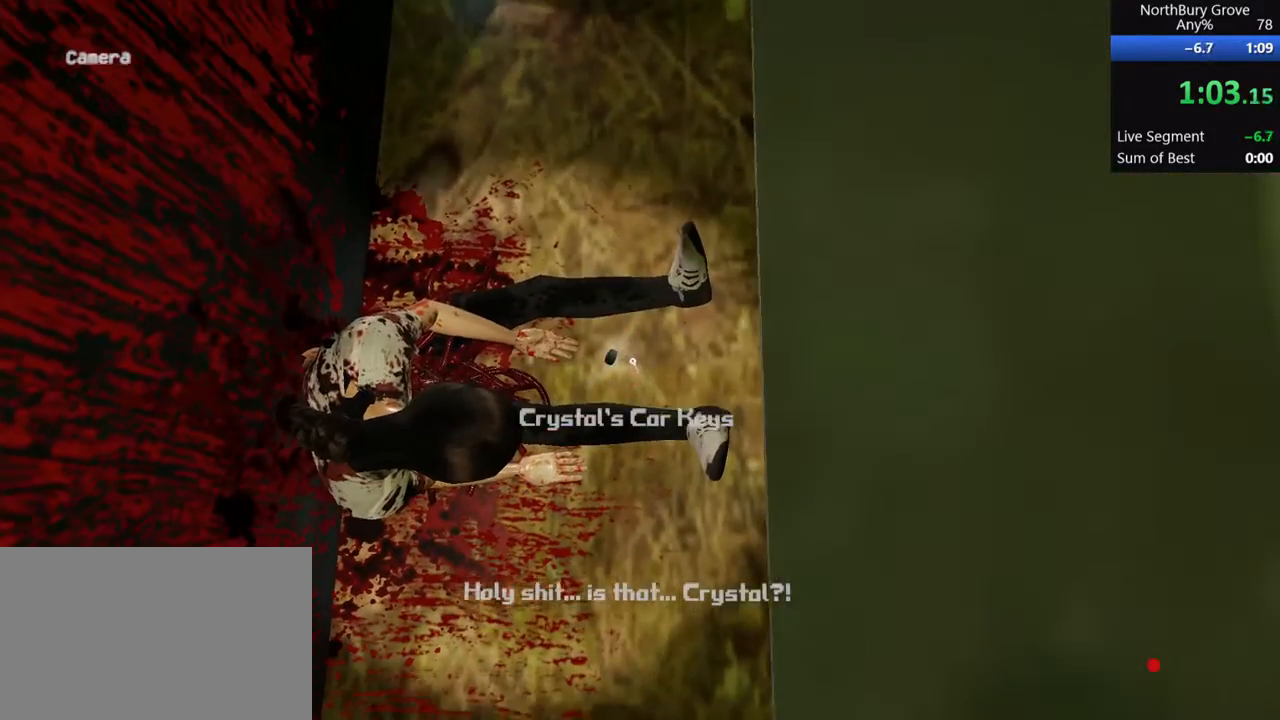
{"keys": ["shift", "w"], "mouse": [], "events": [[33, "mouse_left", "up"], [100, "mouse_left", "down"], [167, "mouse_left", "up"], [233, "mouse_left", "down"], [300, "mouse_left", "up"], [400, "w", "down"]]}
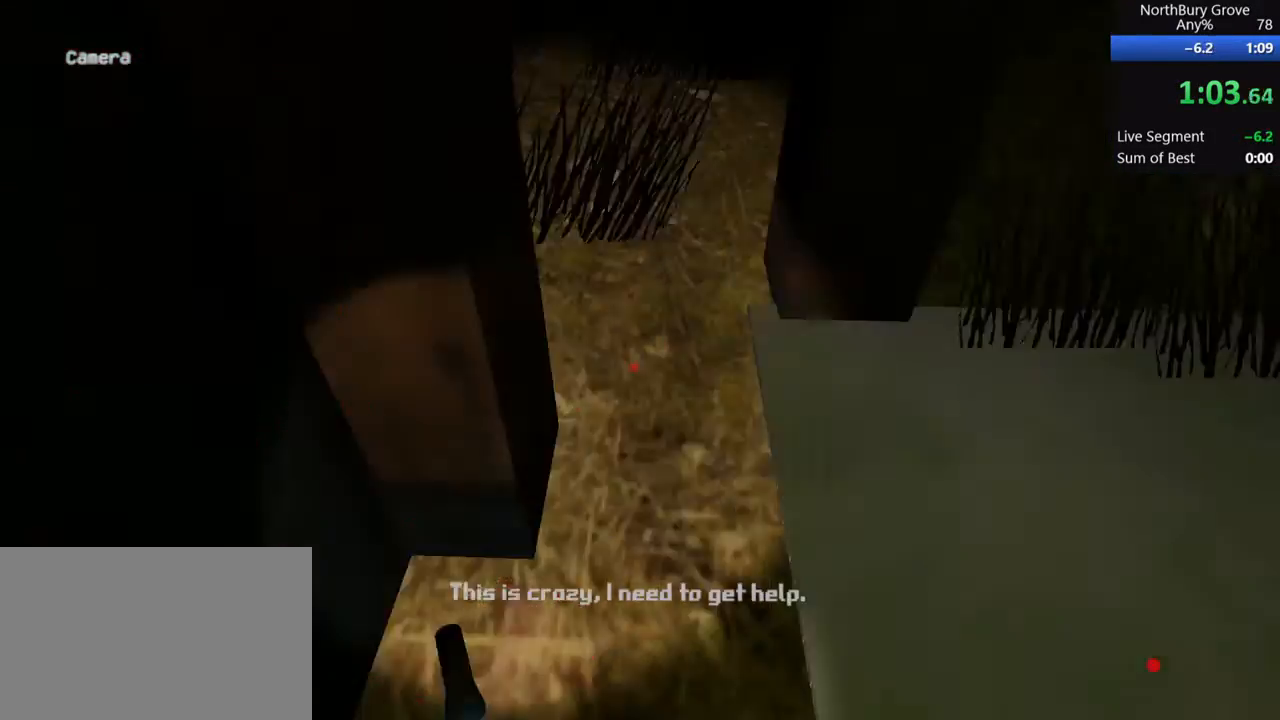
{"keys": ["shift", "space", "w"], "mouse": [], "events": [[500, "space", "down"]]}
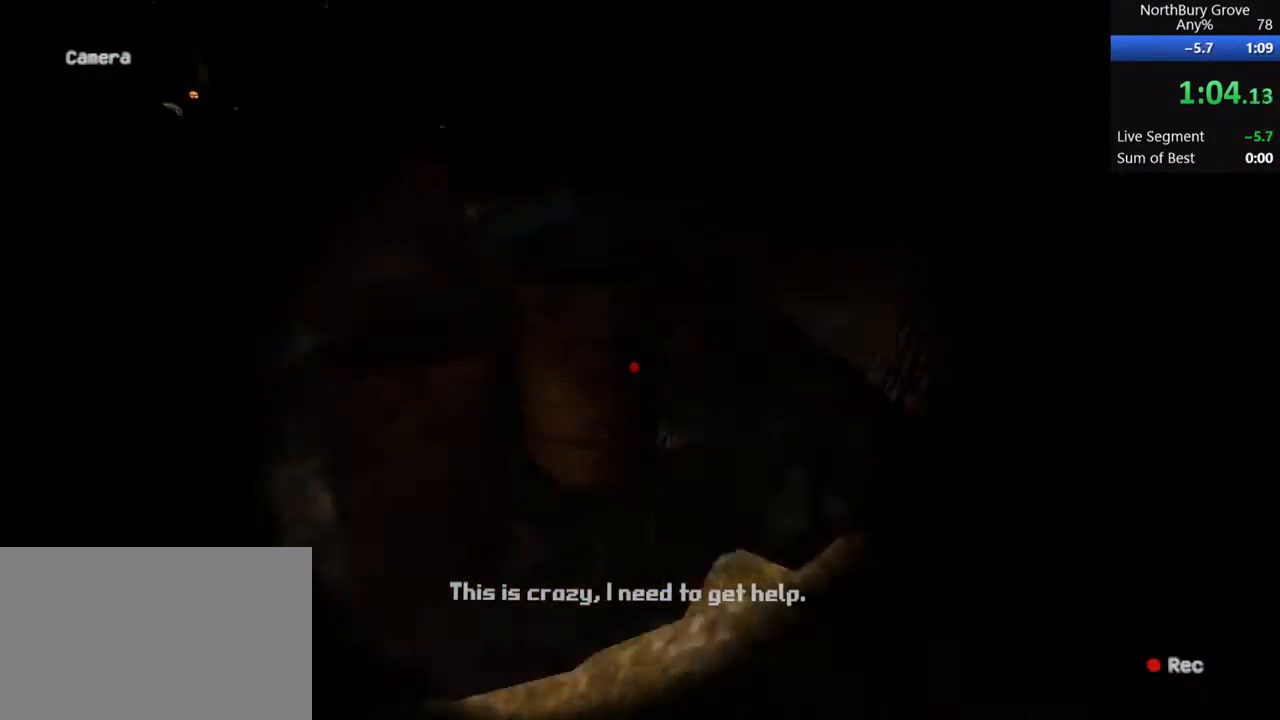
{"keys": ["ctrl", "shift", "space", "w"], "mouse": [], "events": [[133, "ctrl", "down"], [133, "space", "up"], [433, "space", "down"]]}
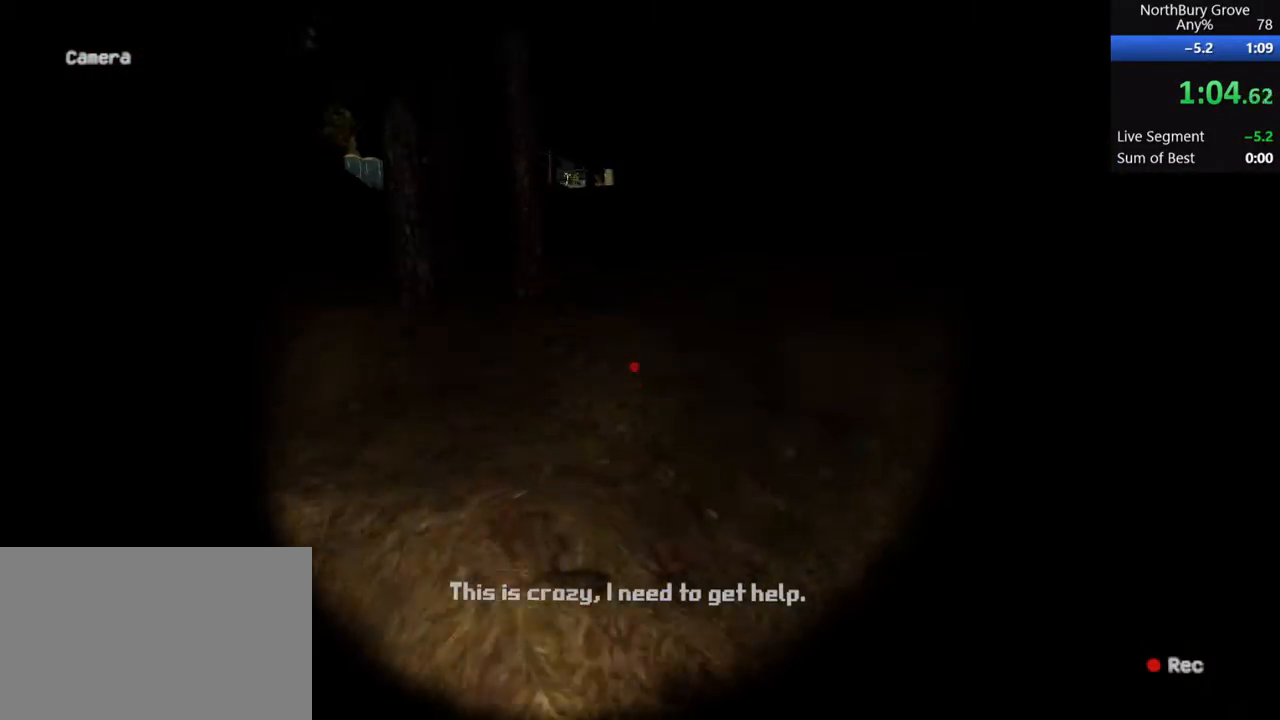
{"keys": ["shift", "space", "w"], "mouse": [], "events": [[67, "space", "up"], [167, "ctrl", "up"], [433, "space", "down"]]}
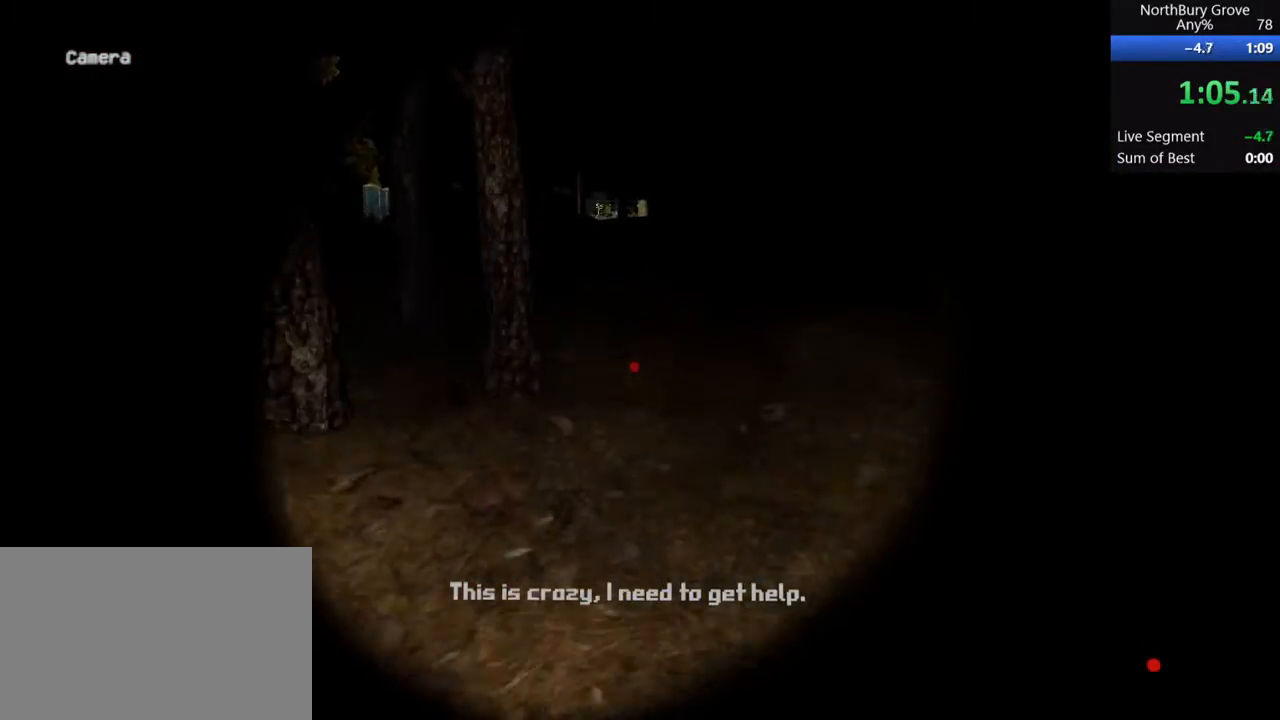
{"keys": ["shift", "w"], "mouse": [], "events": [[67, "space", "up"], [167, "space", "down"], [300, "space", "up"], [400, "space", "down"], [467, "space", "up"]]}
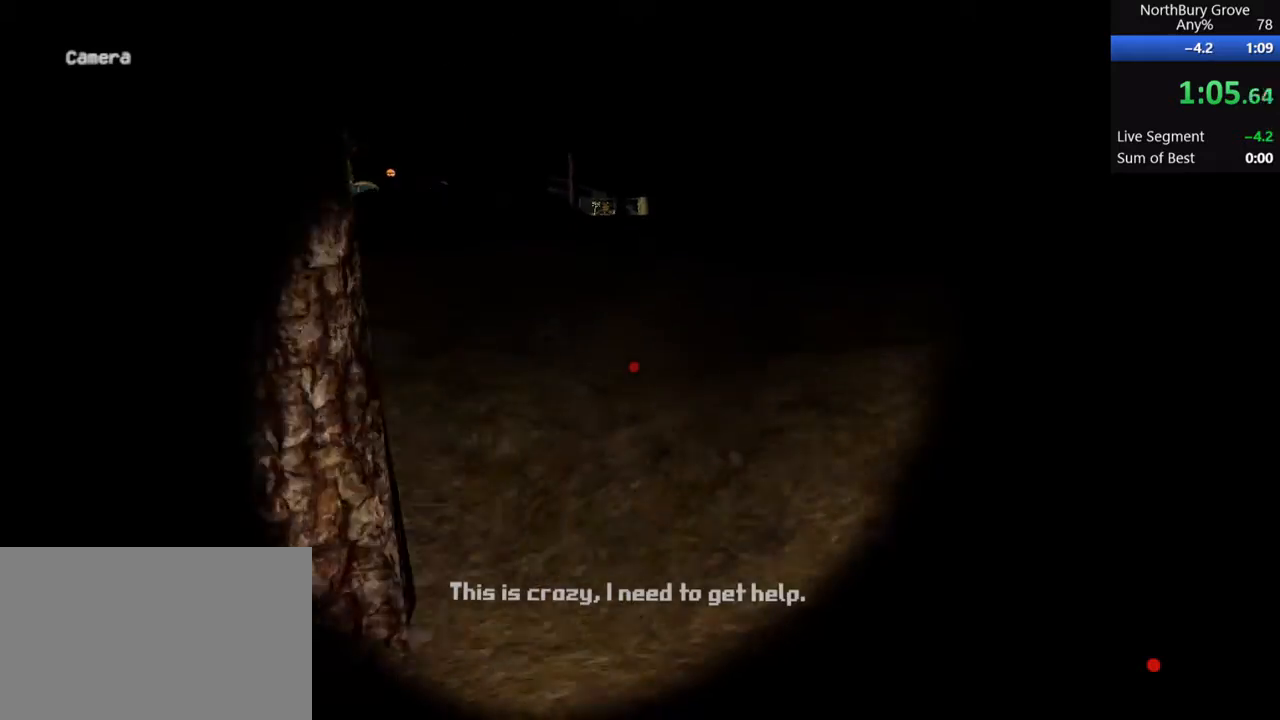
{"keys": ["shift", "space", "w"], "mouse": [], "events": [[33, "space", "down"], [133, "space", "up"], [200, "space", "down"], [267, "space", "up"], [367, "space", "down"], [433, "space", "up"], [500, "space", "down"]]}
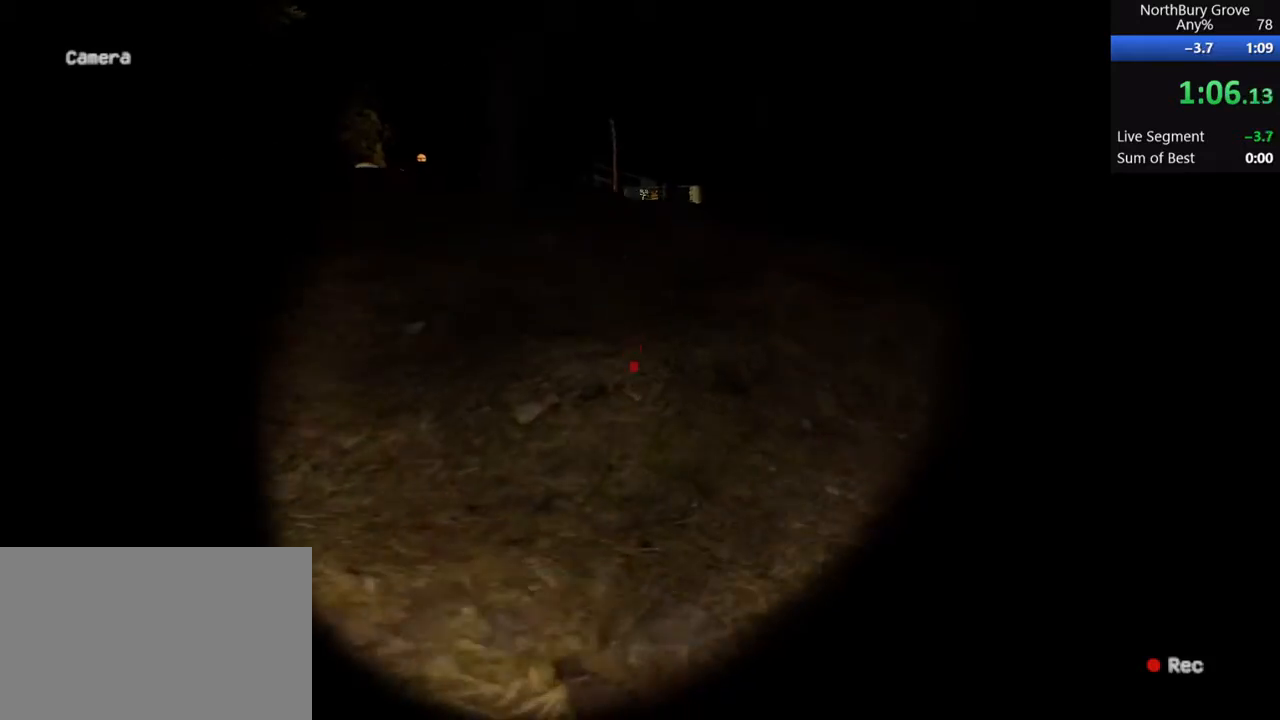
{"keys": ["shift", "space", "w"], "mouse": [], "events": [[100, "space", "up"], [133, "space", "down"], [233, "space", "up"], [267, "space", "down"], [367, "space", "up"], [467, "space", "down"]]}
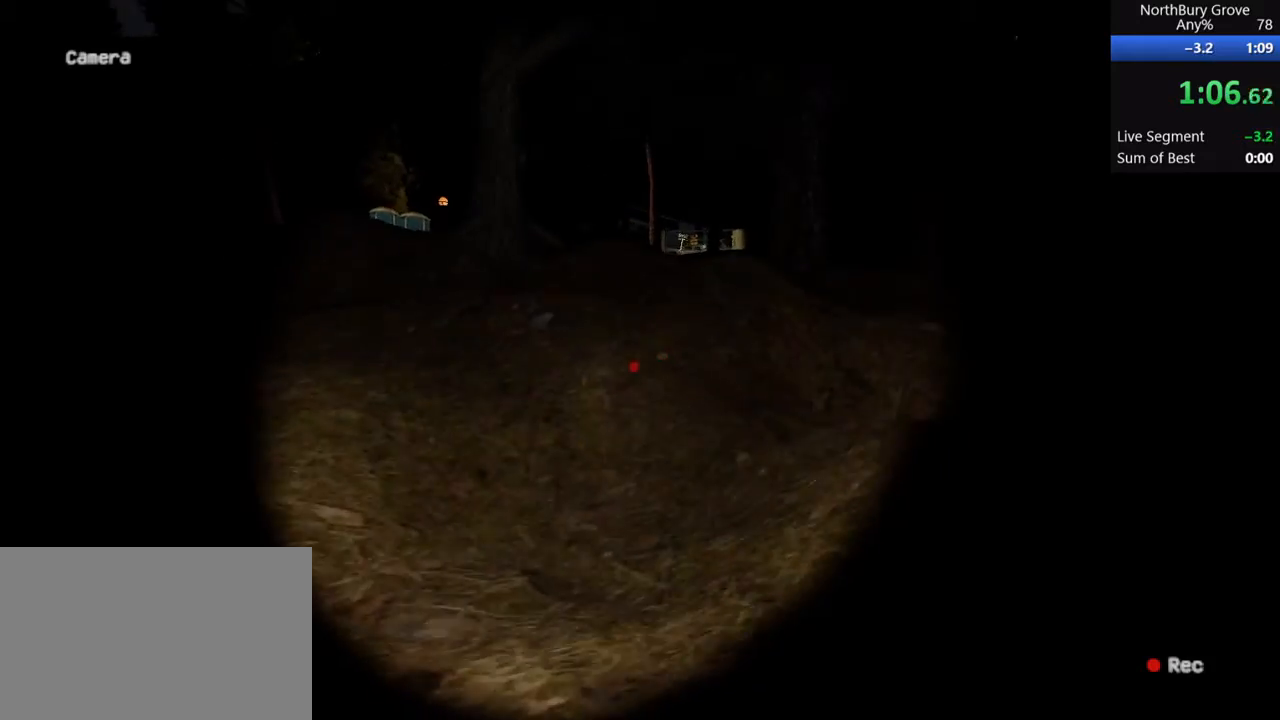
{"keys": ["shift", "space", "w"], "mouse": [], "events": [[33, "space", "up"], [67, "space", "down"], [167, "space", "up"], [233, "space", "down"], [333, "space", "up"], [367, "space", "down"]]}
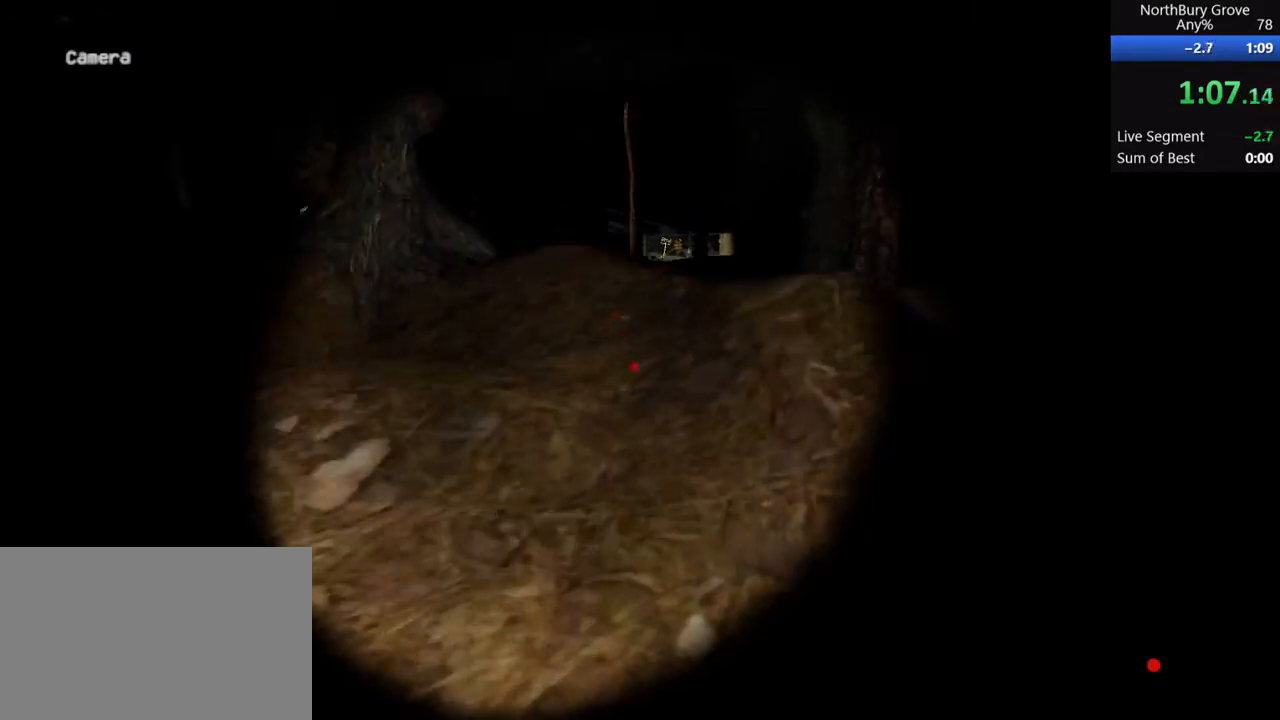
{"keys": ["shift", "space", "w"], "mouse": [], "events": [[133, "space", "up"], [167, "space", "down"], [267, "space", "up"], [333, "space", "down"], [433, "space", "up"], [500, "space", "down"]]}
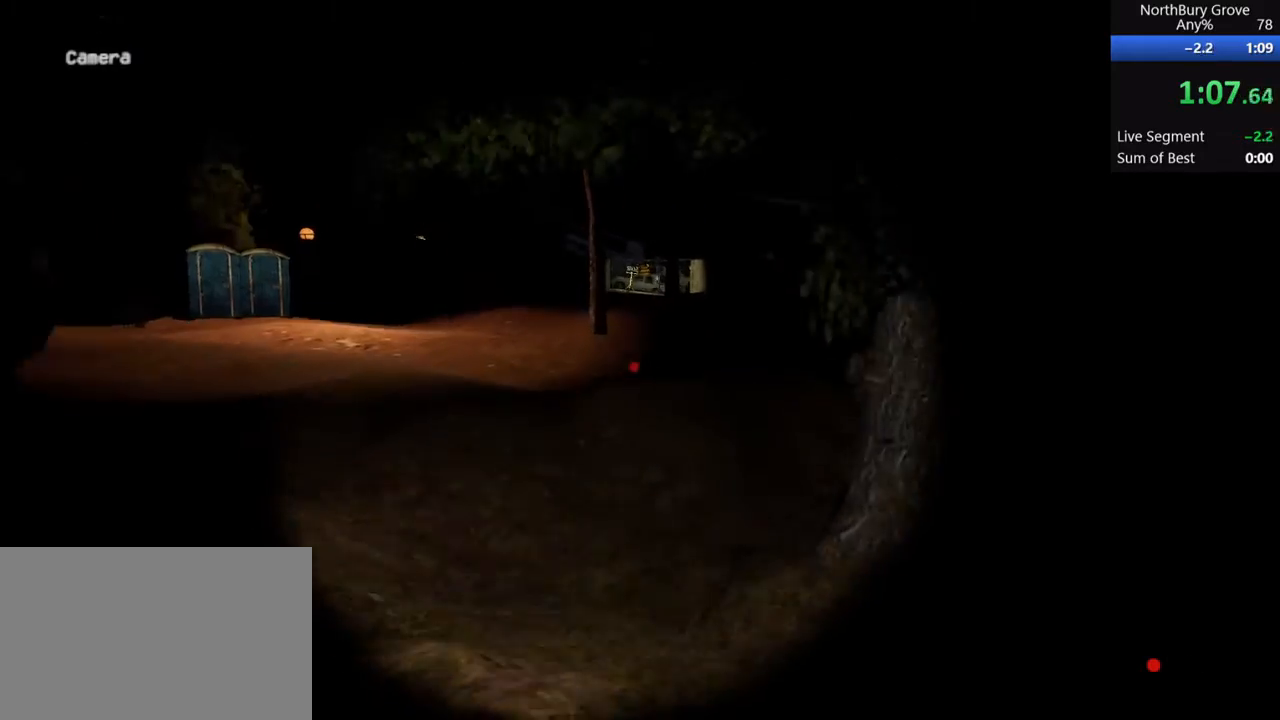
{"keys": ["shift", "w"], "mouse": [], "events": [[100, "space", "up"], [133, "space", "down"], [200, "space", "up"], [267, "space", "down"], [367, "space", "up"], [433, "space", "down"], [500, "space", "up"]]}
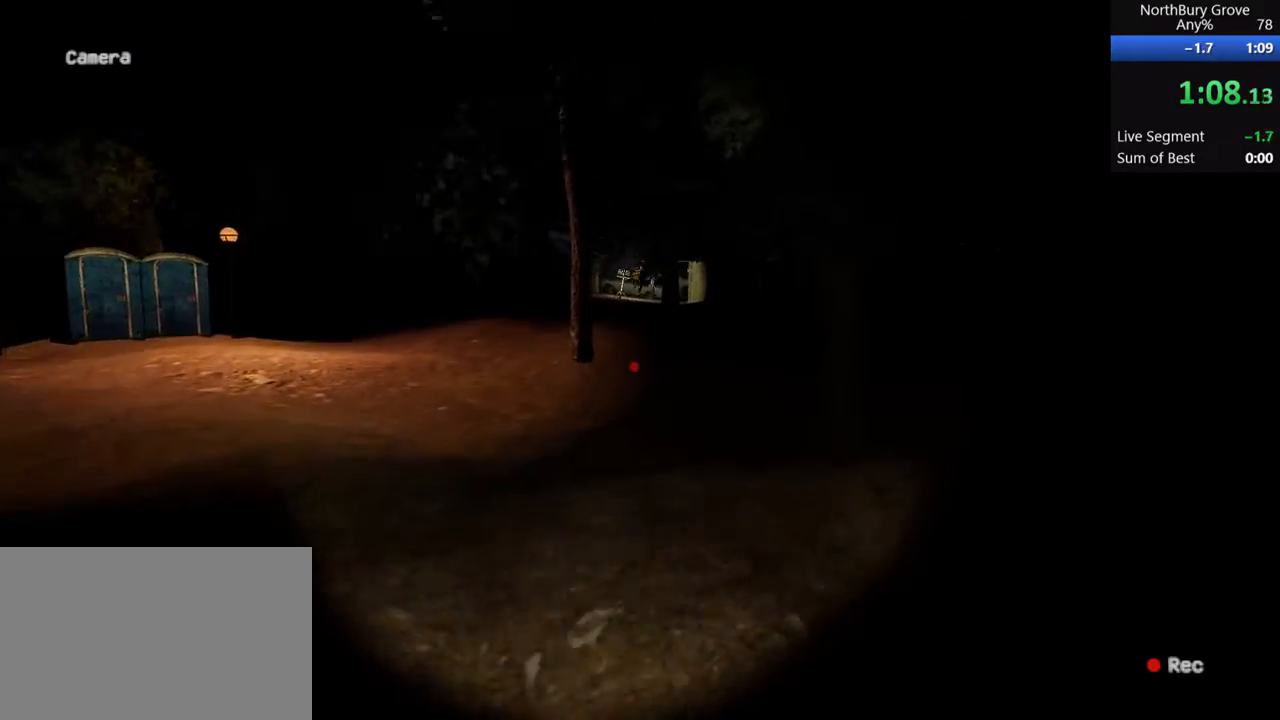
{"keys": ["shift", "w"], "mouse": [], "events": [[67, "space", "down"], [167, "space", "up"], [200, "mouse_left", "down"], [233, "space", "down"], [300, "mouse_left", "up"], [333, "space", "up"], [400, "mouse_left", "down"], [400, "space", "down"], [433, "mouse_left", "up"], [467, "space", "up"]]}
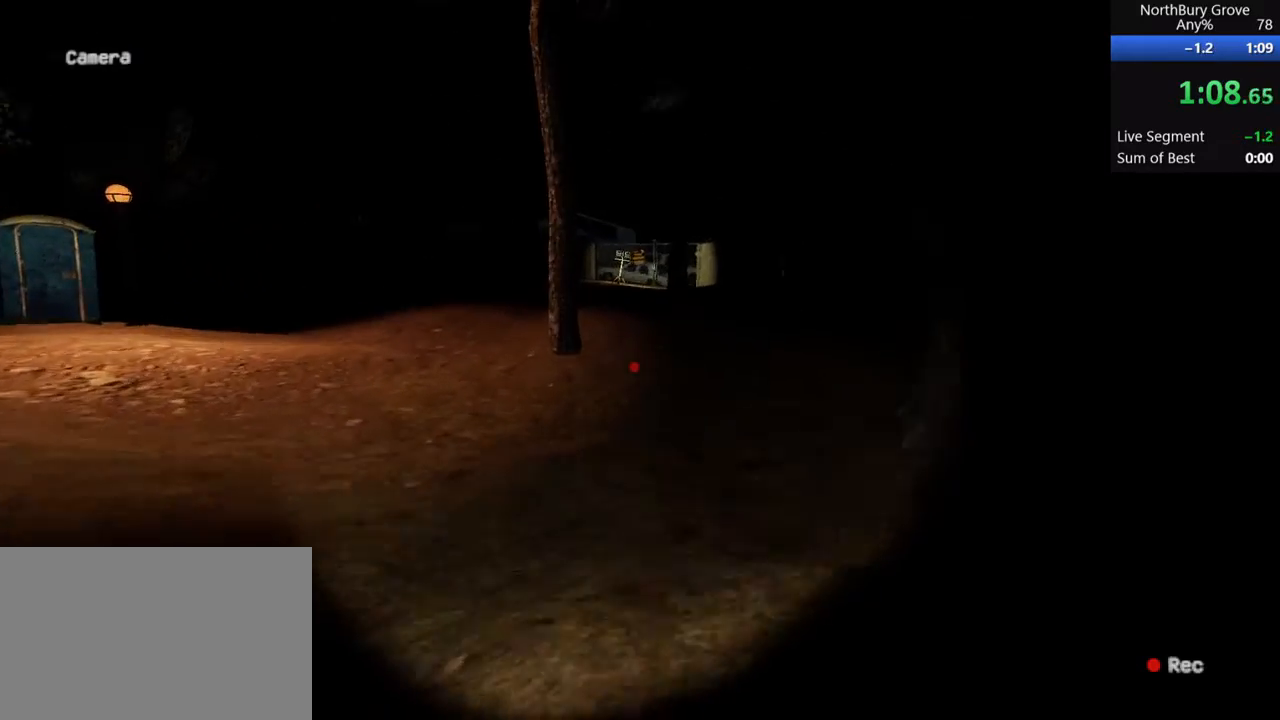
{"keys": ["shift", "w"], "mouse": [], "events": [[33, "mouse_left", "down"], [33, "space", "down"], [133, "mouse_left", "up"], [133, "space", "up"], [200, "mouse_left", "down"], [200, "space", "down"], [300, "mouse_left", "up"], [300, "space", "up"], [333, "mouse_left", "down"], [400, "space", "down"], [433, "mouse_left", "up"], [500, "space", "up"]]}
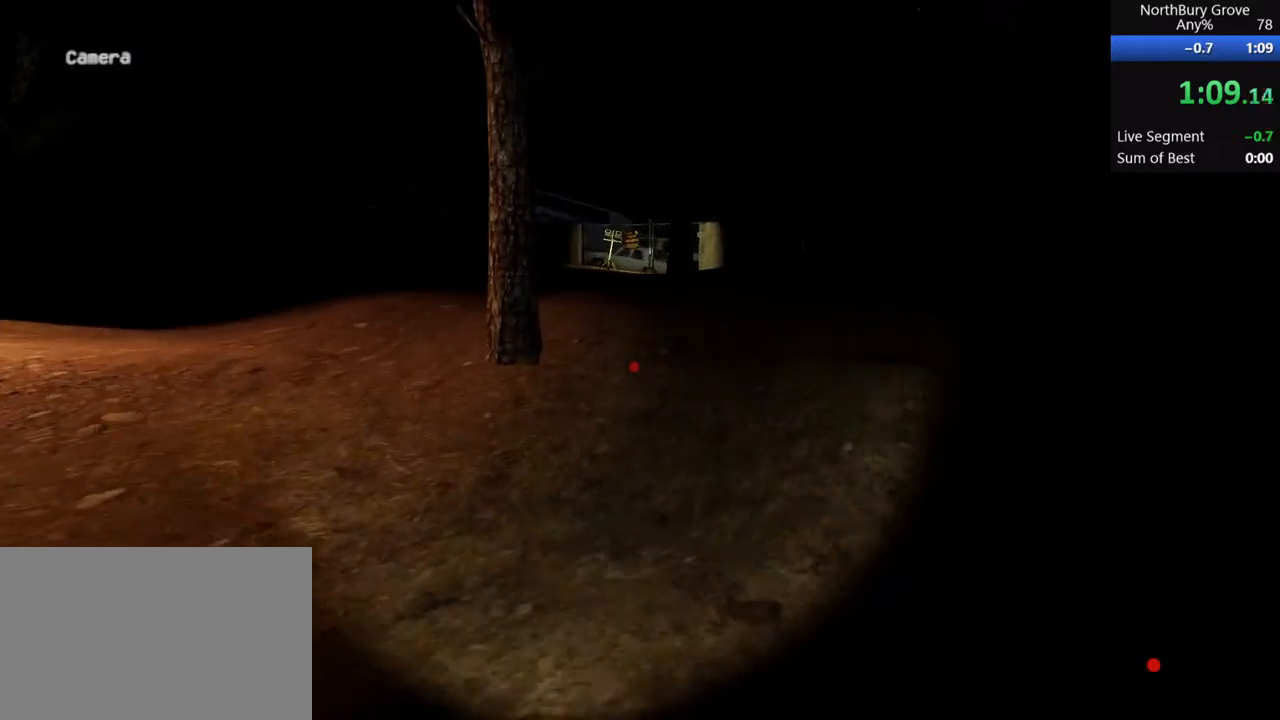
{"keys": ["shift", "w"], "mouse": [], "events": [[33, "mouse_left", "down"], [67, "mouse_left", "up"], [67, "space", "down"], [133, "space", "up"], [200, "mouse_left", "down"], [200, "space", "down"], [267, "mouse_left", "up"], [300, "space", "up"], [400, "mouse_left", "down"], [400, "space", "down"], [467, "mouse_left", "up"], [467, "space", "up"]]}
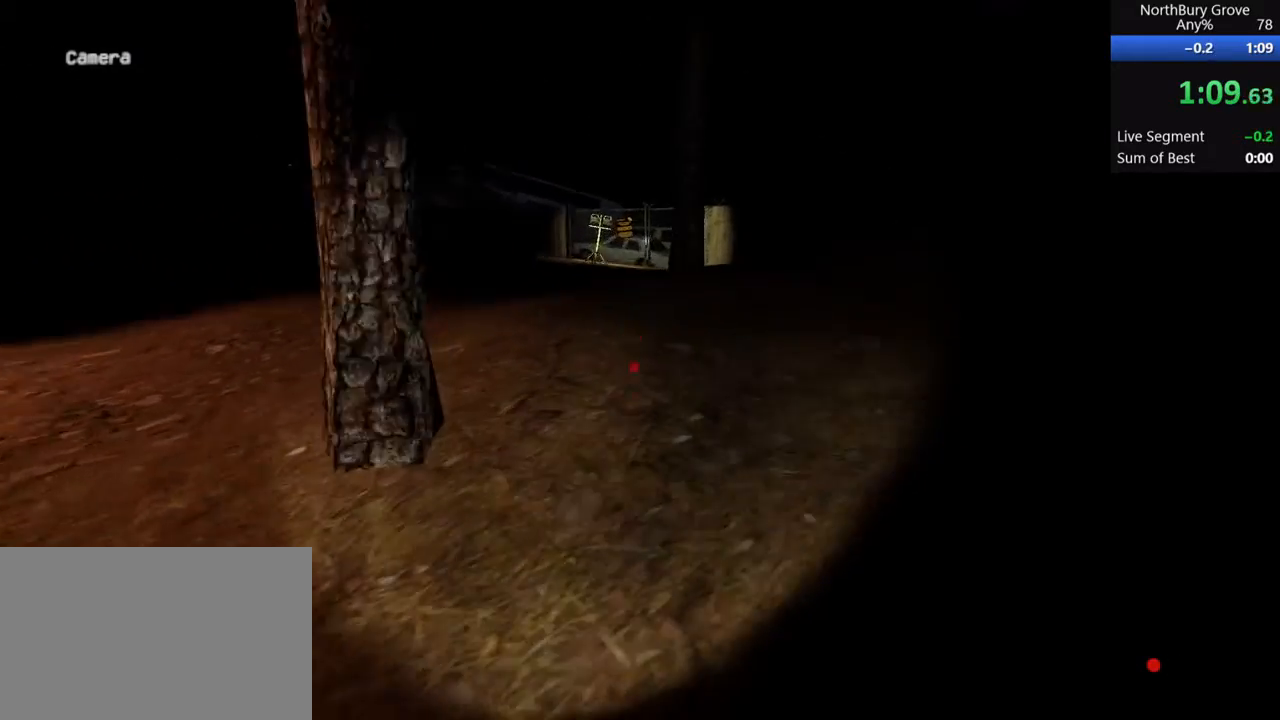
{"keys": ["shift", "w"], "mouse": [], "events": [[33, "mouse_left", "down"], [33, "space", "down"], [133, "mouse_left", "up"], [133, "space", "up"], [167, "space", "down"], [267, "space", "up"]]}
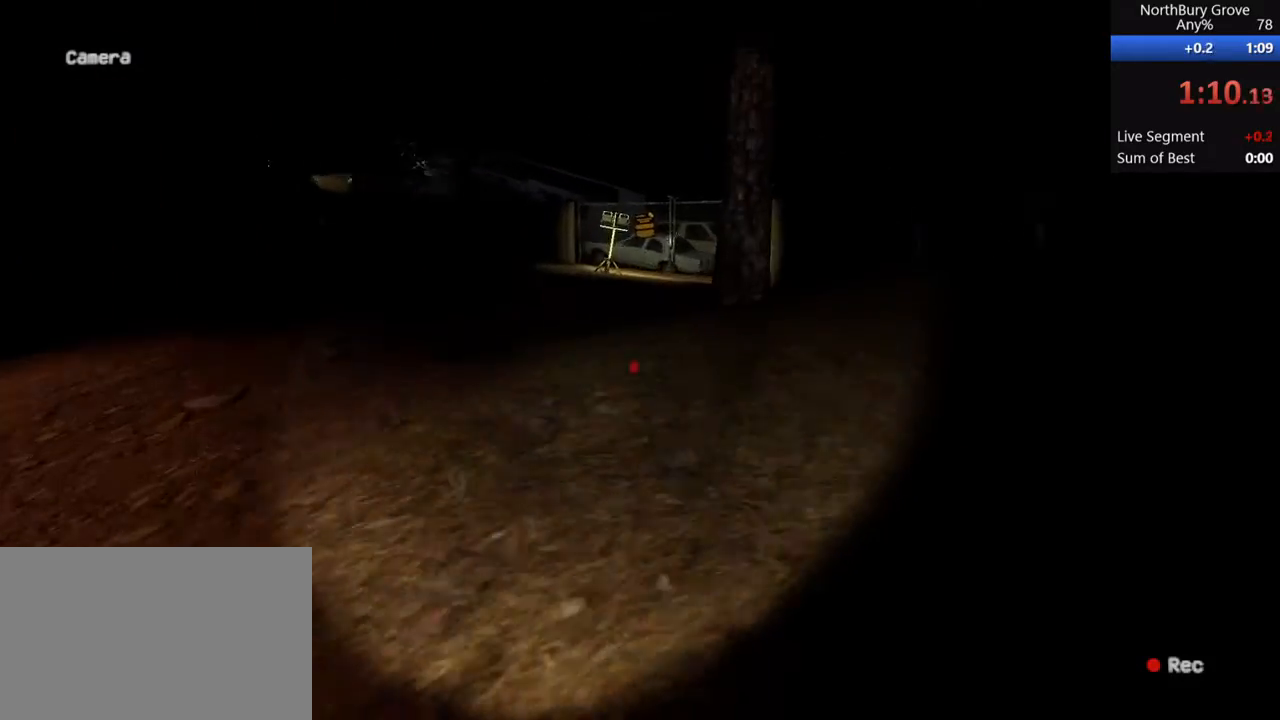
{"keys": ["shift", "w"], "mouse": [], "events": []}
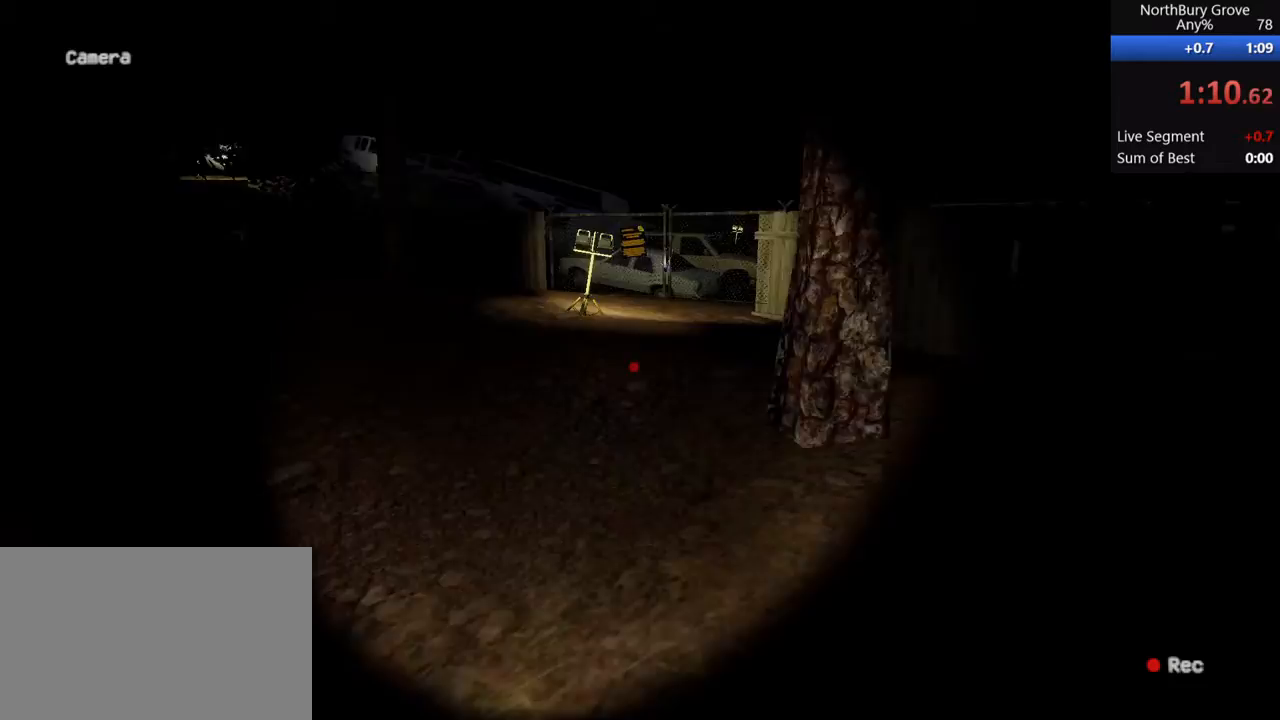
{"keys": ["shift", "w"], "mouse": [], "events": []}
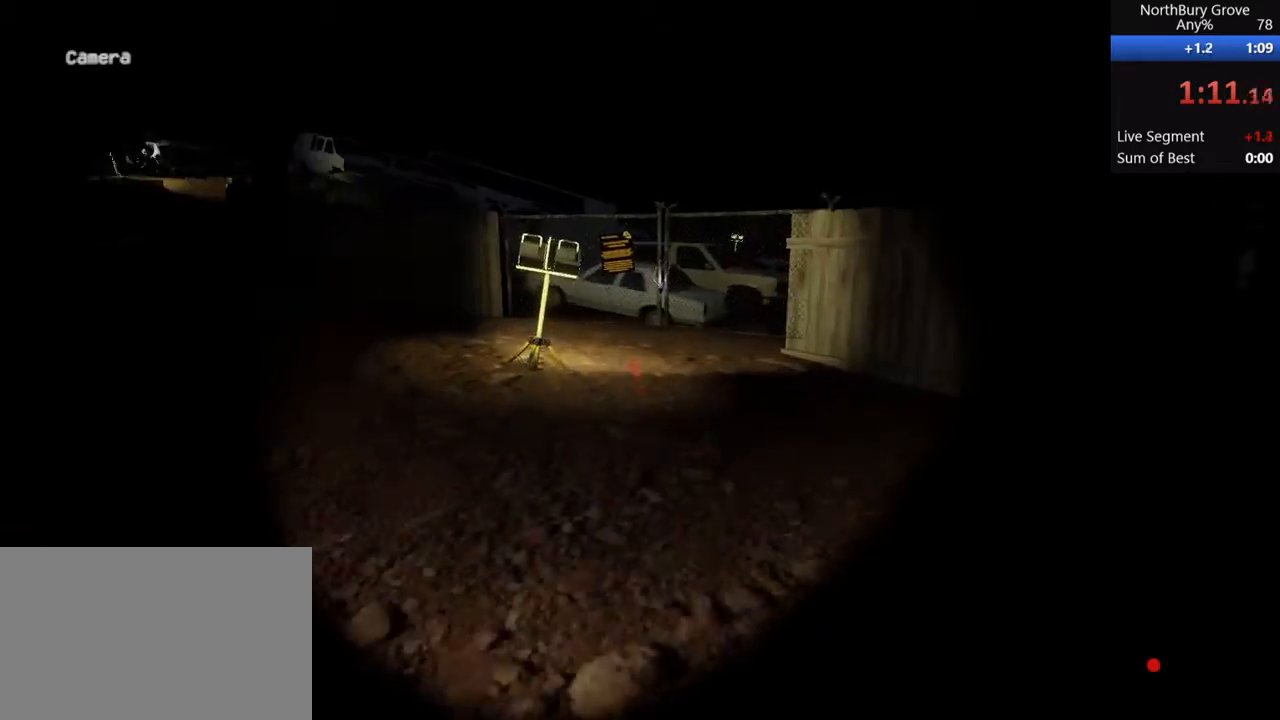
{"keys": ["shift", "w"], "mouse": [], "events": []}
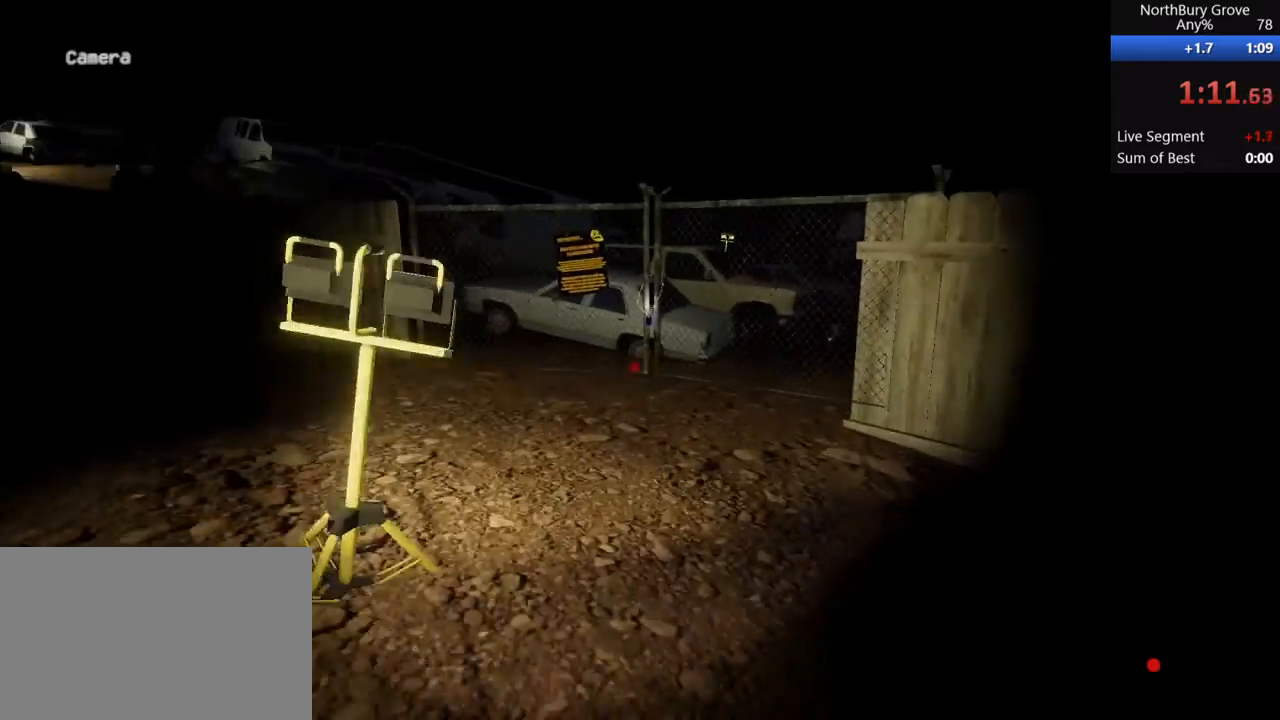
{"keys": ["shift", "w"], "mouse": [], "events": []}
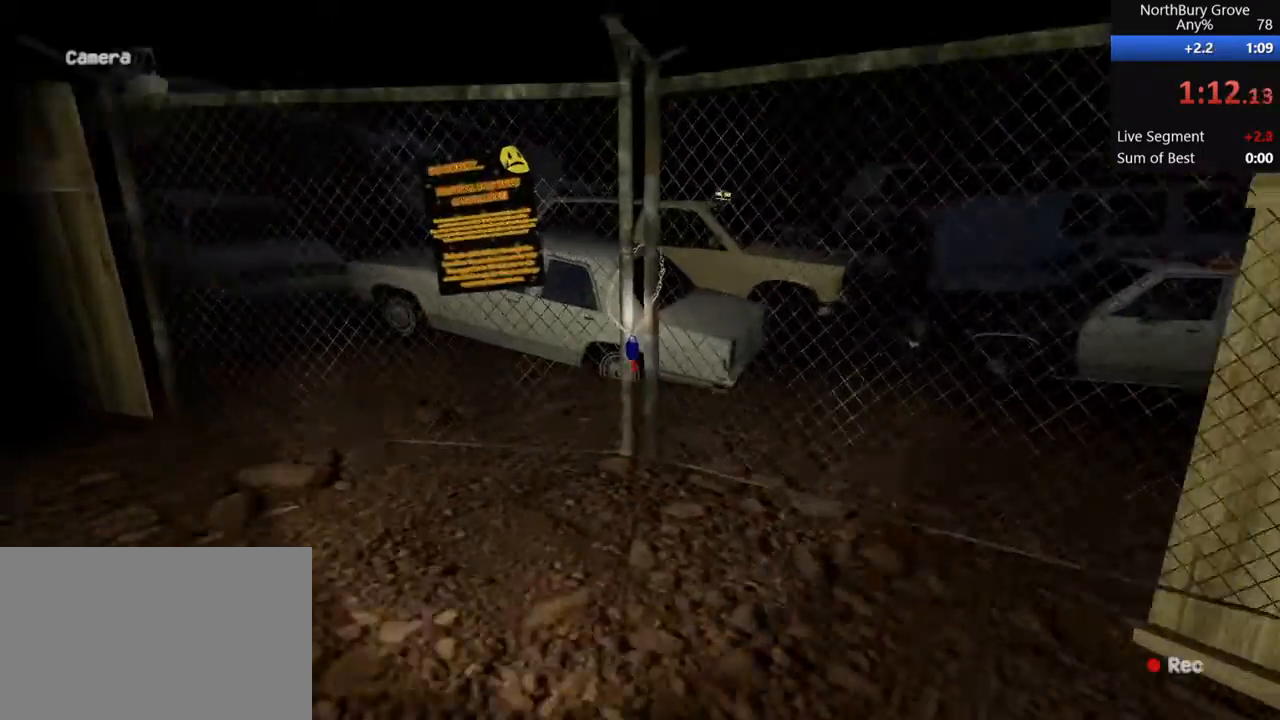
{"keys": ["s", "shift"], "mouse": [], "events": [[267, "mouse_left", "down"], [267, "s", "down"], [267, "w", "up"], [367, "mouse_left", "up"]]}
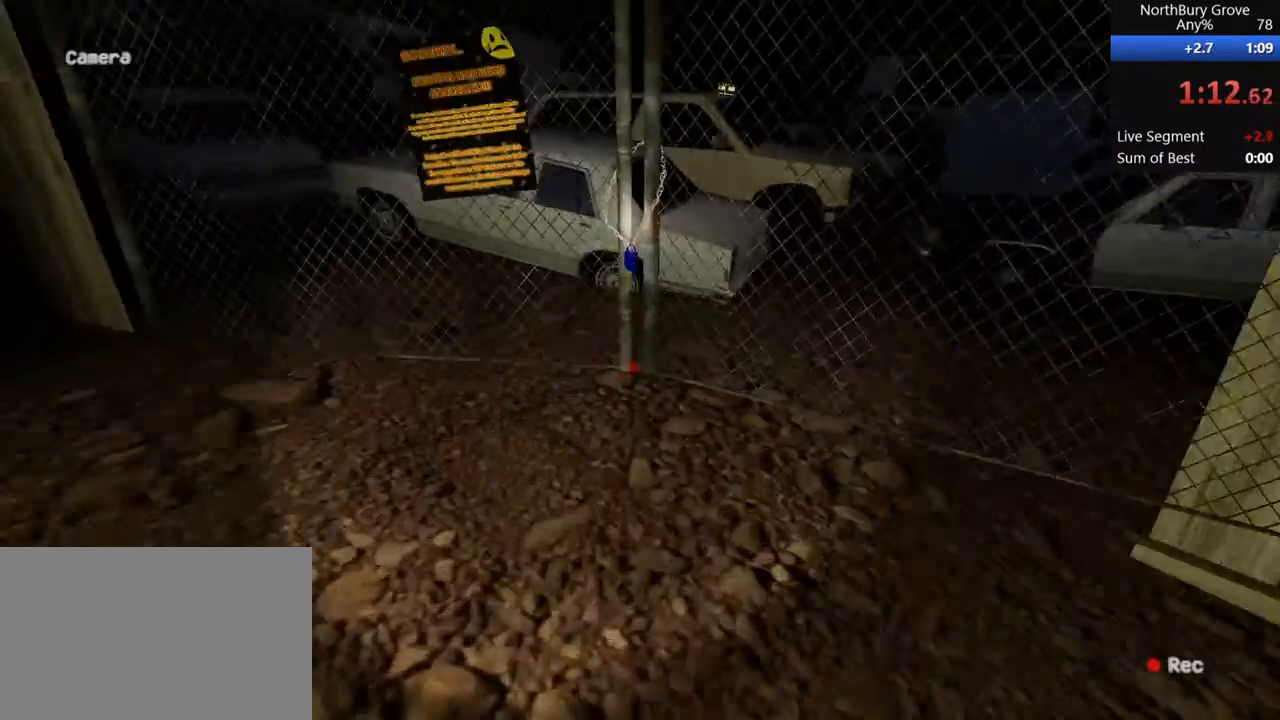
{"keys": ["shift"], "mouse": [], "events": [[100, "s", "up"], [100, "w", "down"], [267, "mouse_left", "down"], [333, "mouse_left", "up"], [400, "mouse_left", "down"], [400, "w", "up"], [467, "mouse_left", "up"]]}
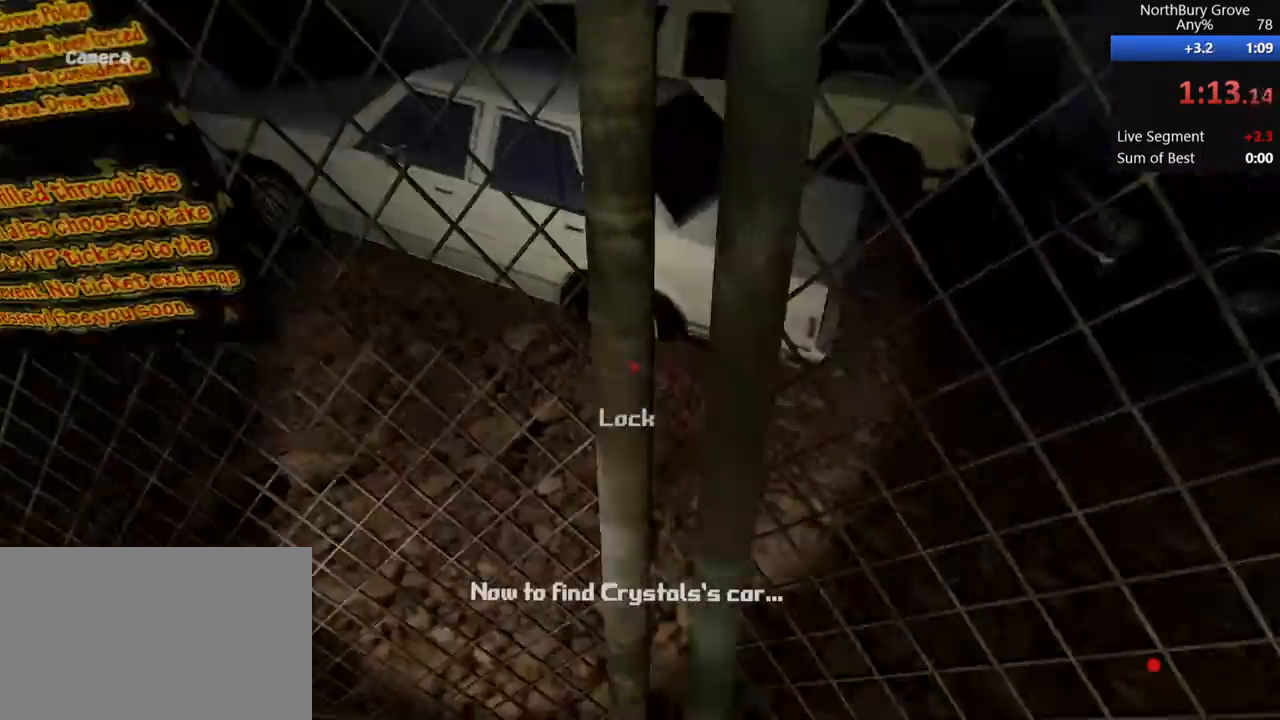
{"keys": ["shift", "w"], "mouse": ["left"], "events": [[33, "mouse_left", "down"], [133, "mouse_left", "up"], [233, "mouse_left", "down"], [233, "w", "down"], [267, "mouse_left", "up"], [367, "mouse_left", "down"], [467, "mouse_left", "up"], [500, "mouse_left", "down"]]}
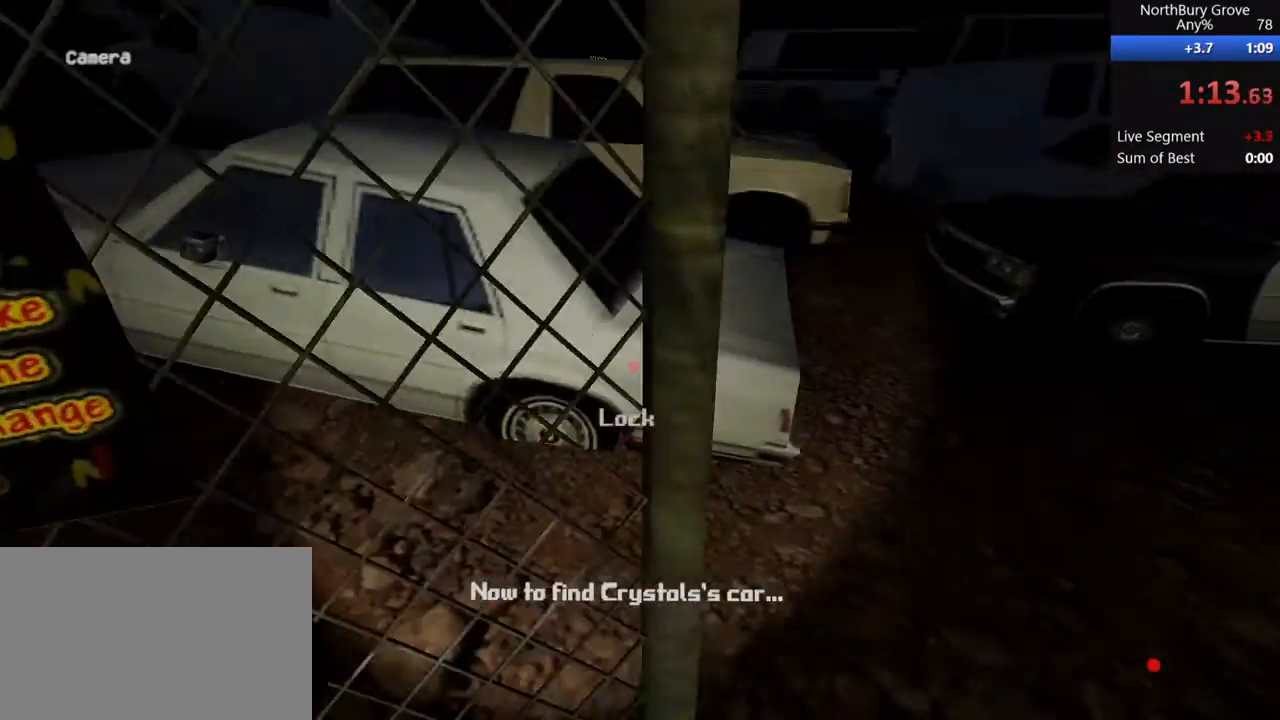
{"keys": ["shift"], "mouse": [], "events": [[100, "mouse_left", "up"], [133, "mouse_left", "down"], [233, "mouse_left", "up"], [267, "mouse_left", "down"], [333, "w", "up"], [367, "mouse_left", "up"]]}
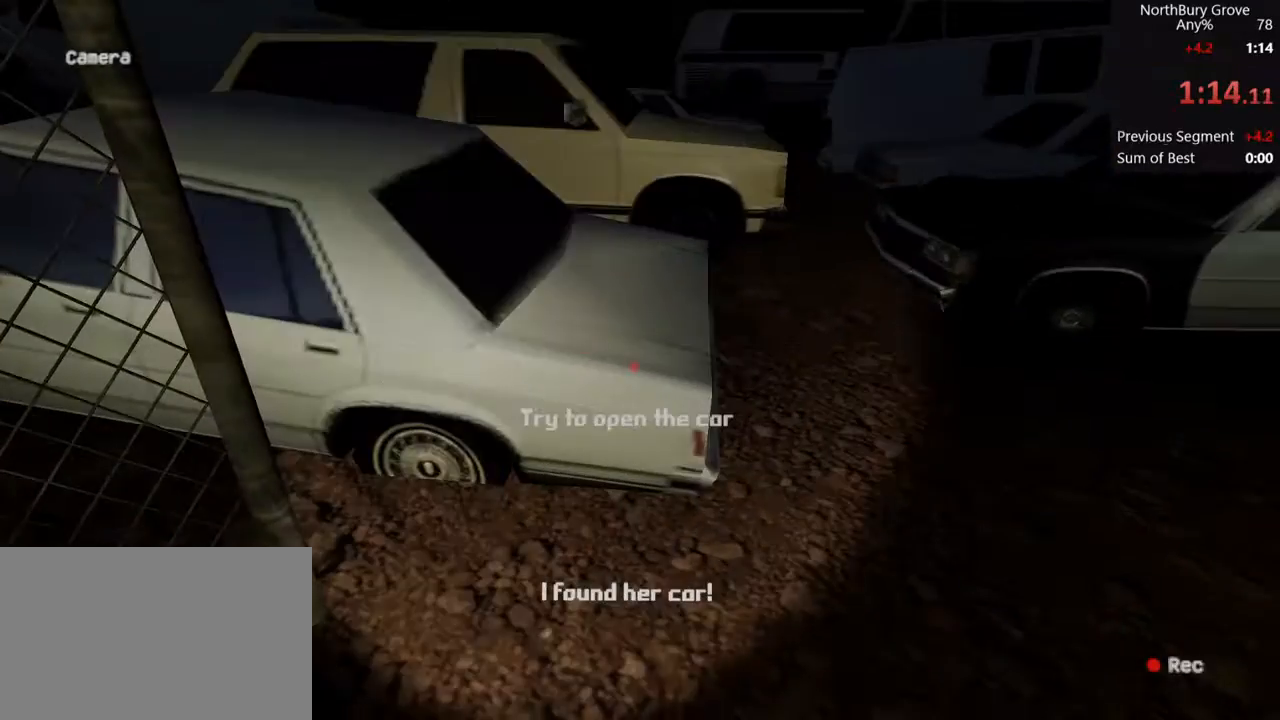
{"keys": [], "mouse": [], "events": [[67, "shift", "up"]]}
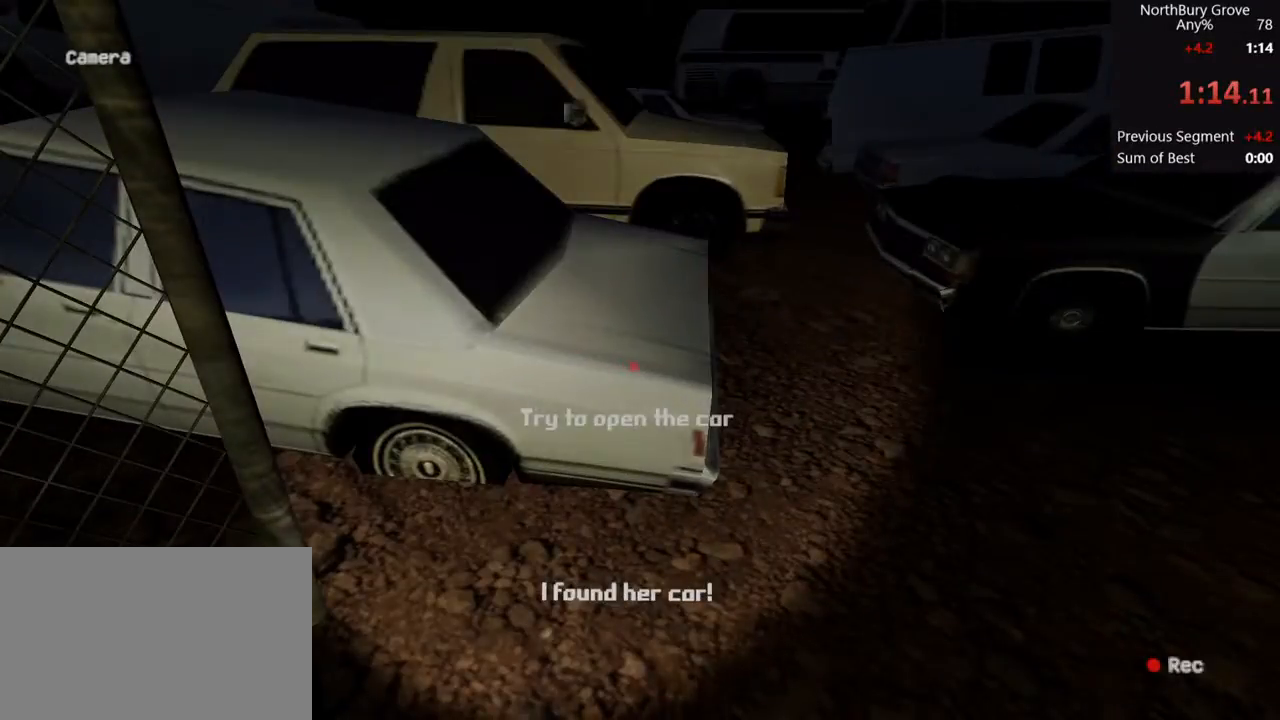
{"keys": ["alt"], "mouse": [], "events": [[500, "alt", "down"]]}